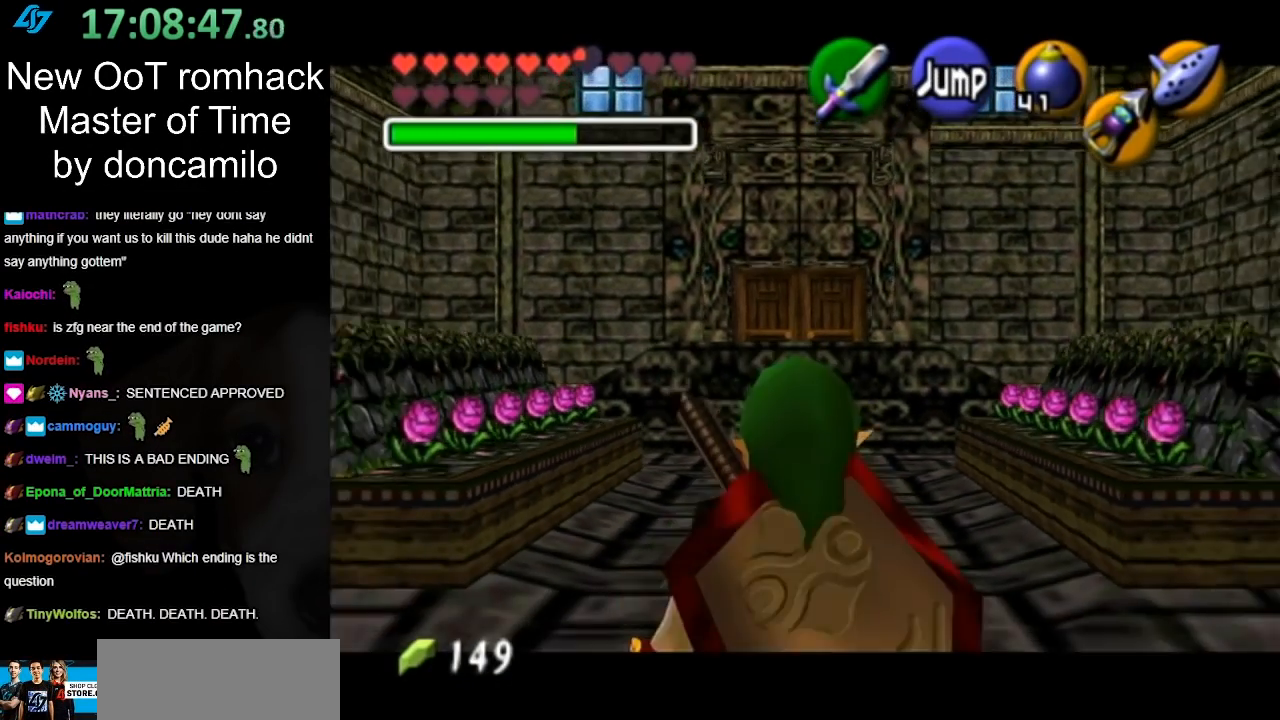
Gameplay with a controller (Nintendo layout); each line is a JSON object with the inputs held at the frame after it. "events" lists button and stick changes between this image and that frame as [ms after this image, input, new state], when the widget could be followed in between. Not read: L3 R3.
{"buttons": ["L1"], "left_stick": "down", "right_stick": "center", "events": []}
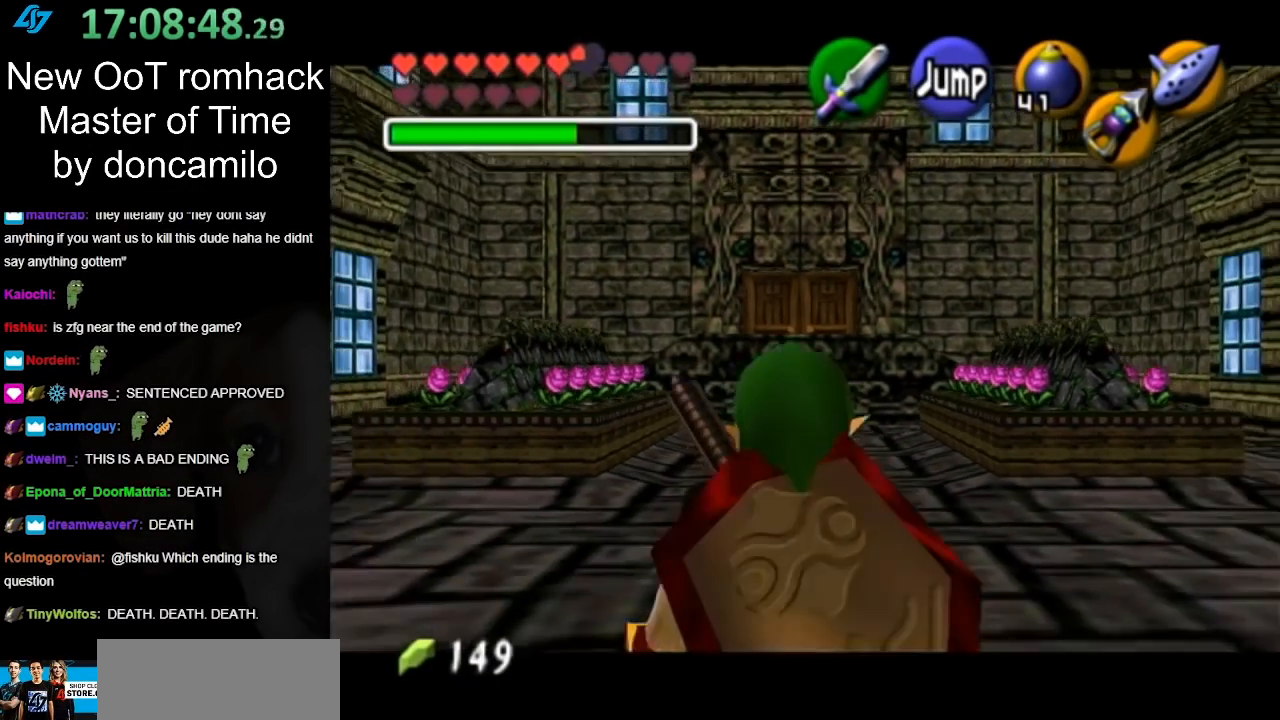
{"buttons": ["L1"], "left_stick": "down", "right_stick": "center", "events": []}
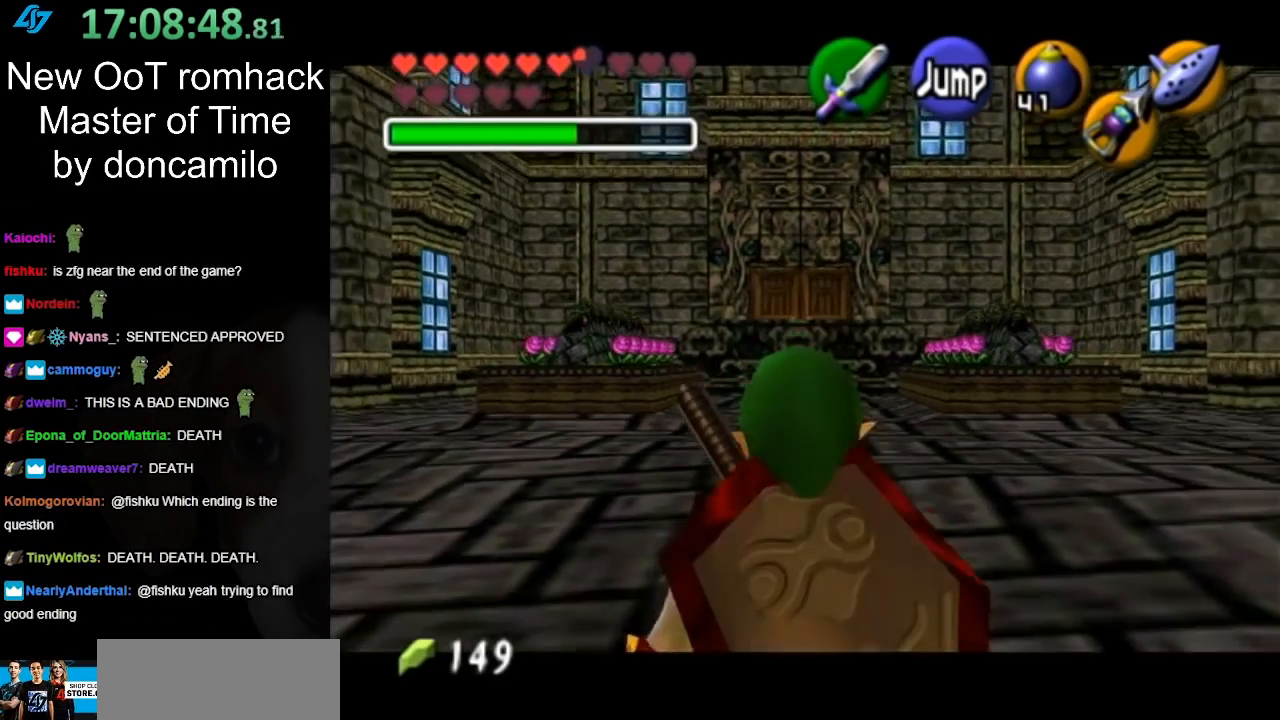
{"buttons": ["L1"], "left_stick": "down", "right_stick": "center", "events": []}
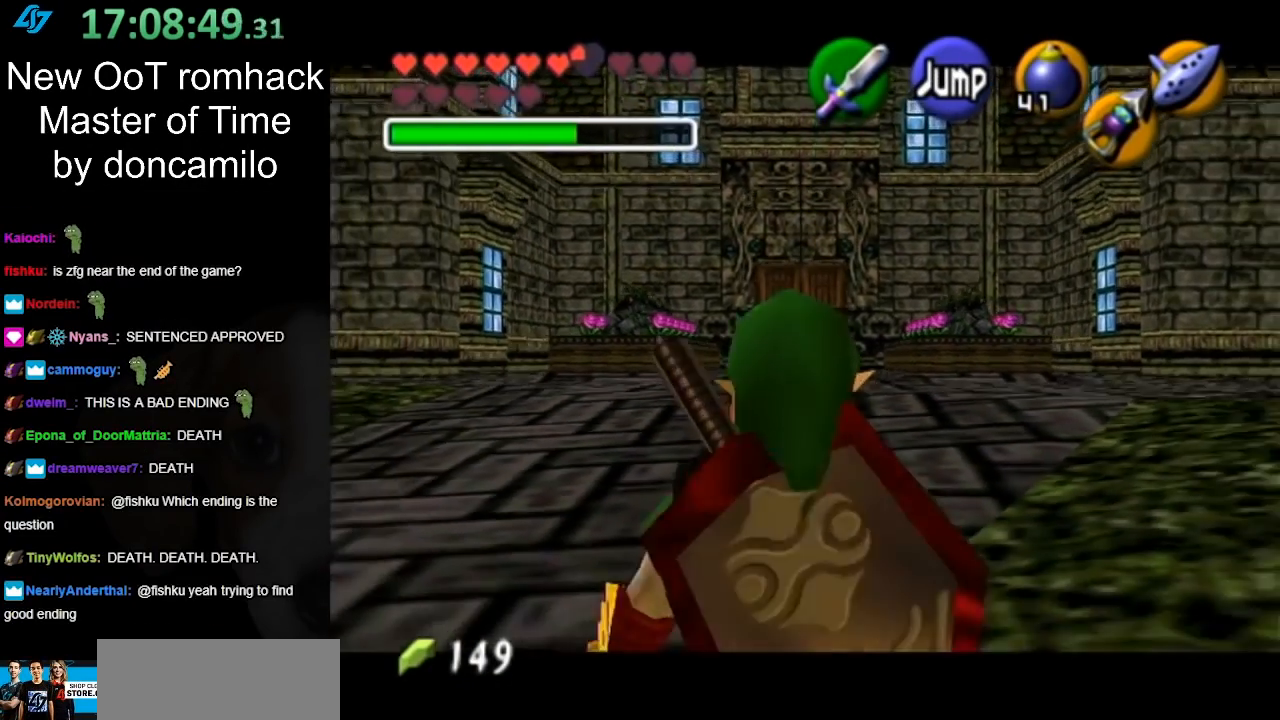
{"buttons": ["L1"], "left_stick": "down", "right_stick": "center", "events": []}
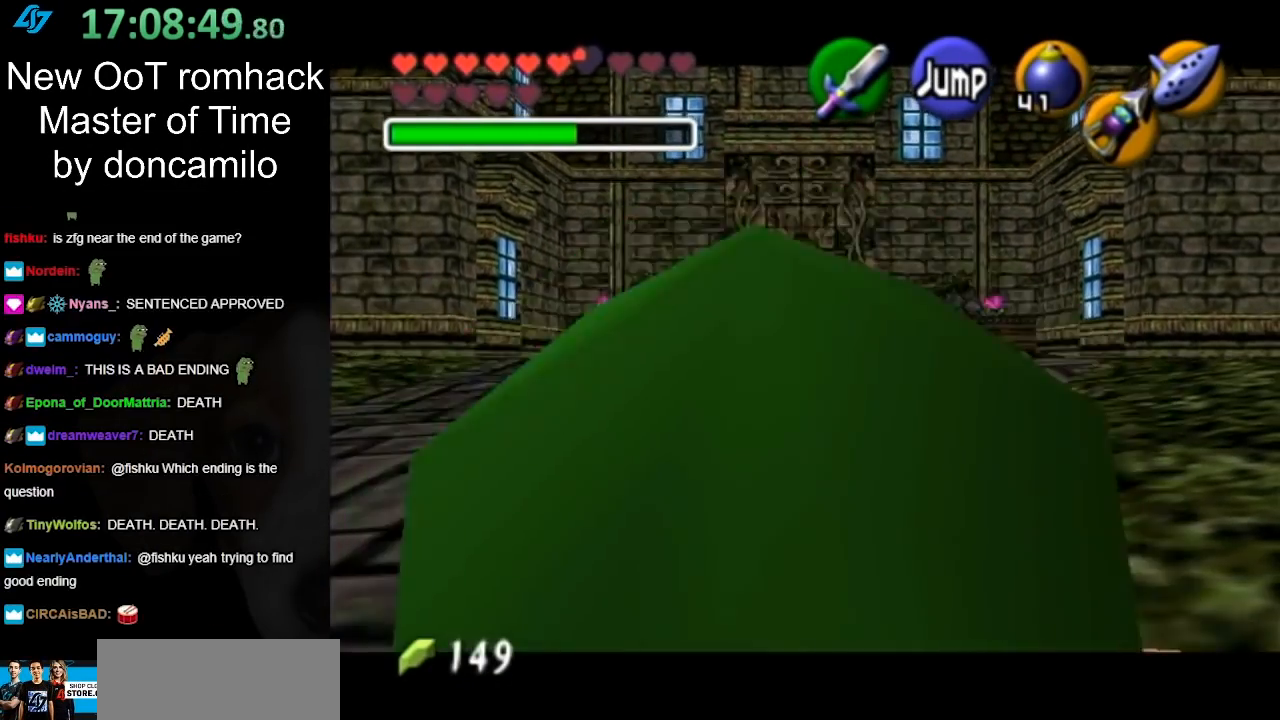
{"buttons": ["A", "L1"], "left_stick": "left", "right_stick": "center", "events": [[417, "left_stick", "left"], [450, "A", "down"]]}
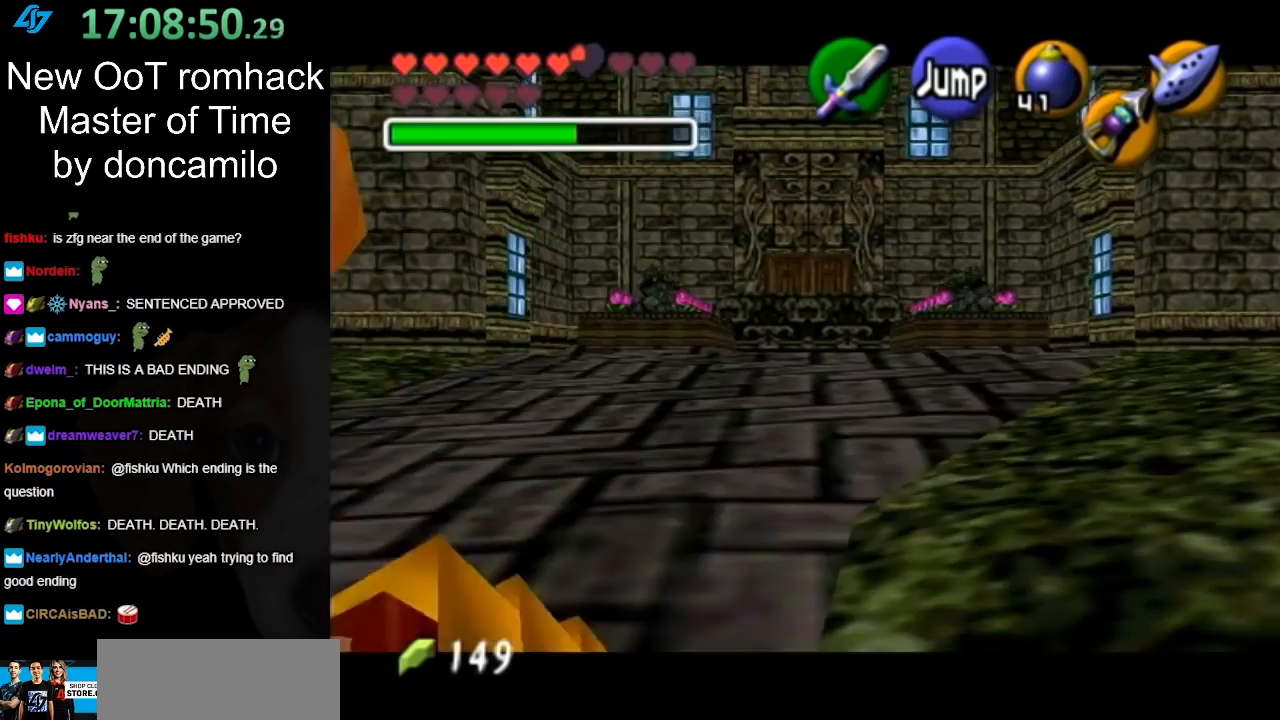
{"buttons": ["L1"], "left_stick": "down", "right_stick": "center", "events": [[100, "A", "up"], [167, "left_stick", "down"]]}
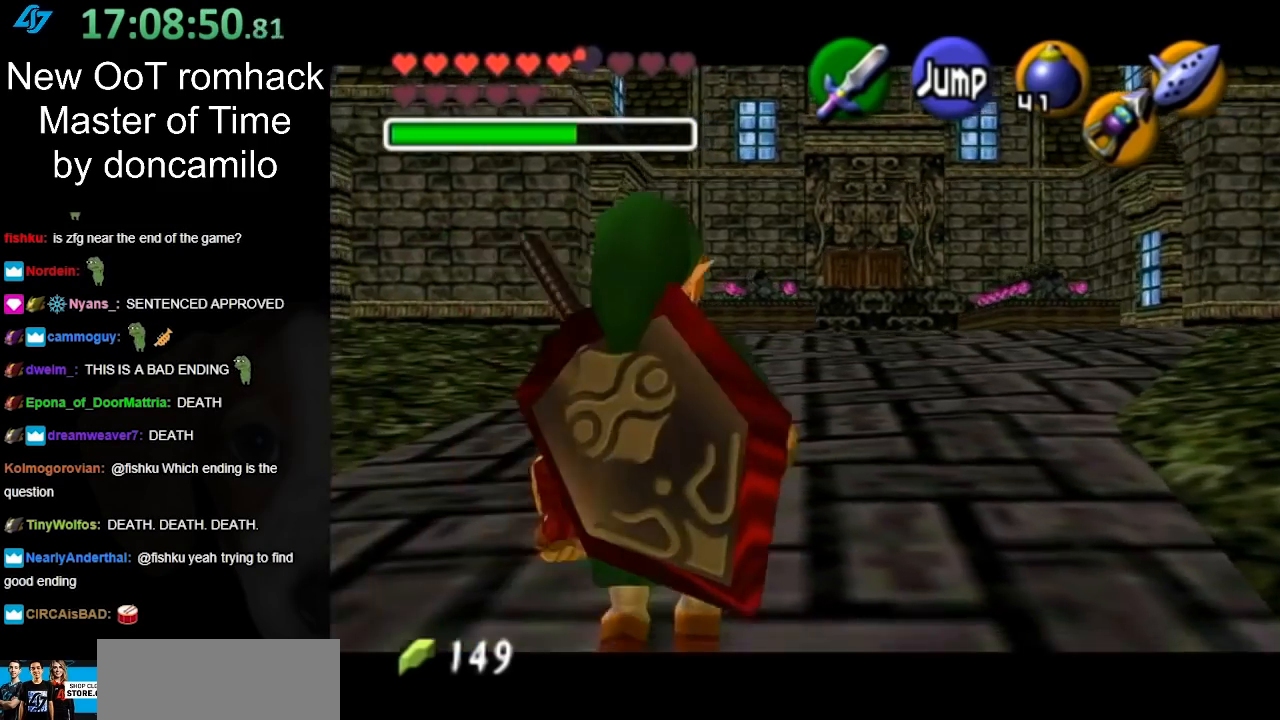
{"buttons": ["L1"], "left_stick": "down", "right_stick": "center", "events": []}
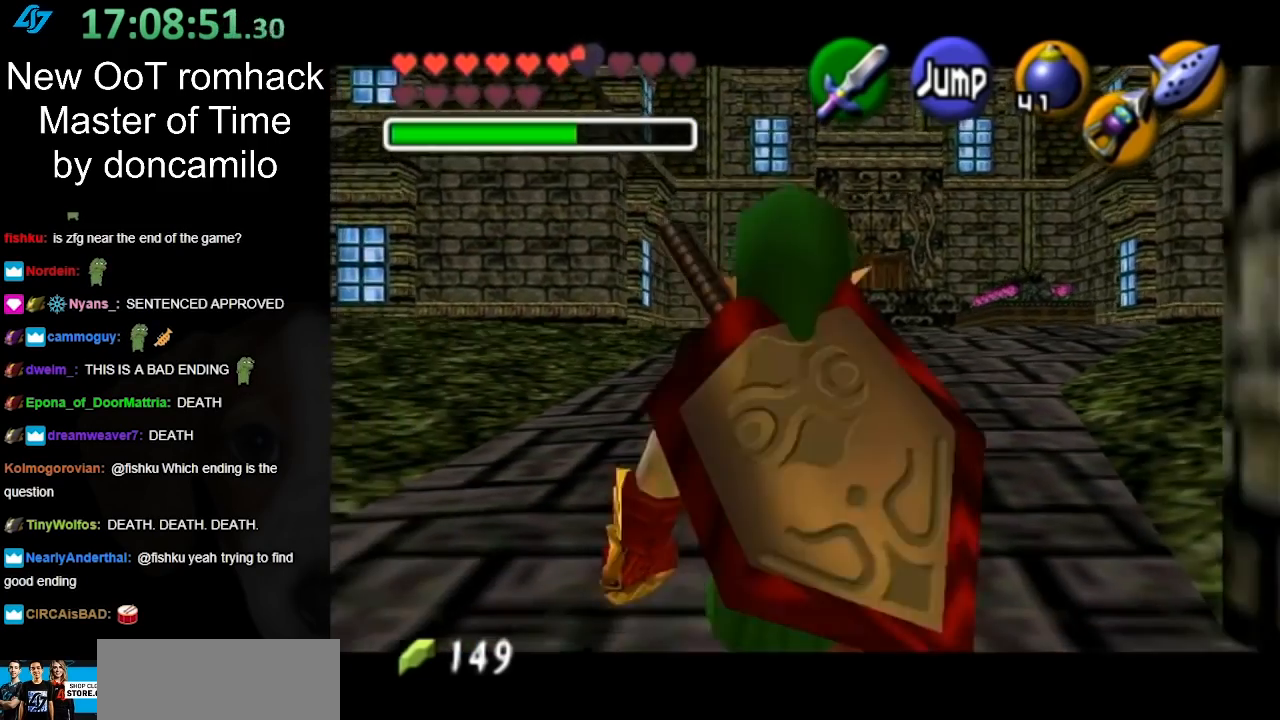
{"buttons": ["L1"], "left_stick": "down", "right_stick": "center", "events": []}
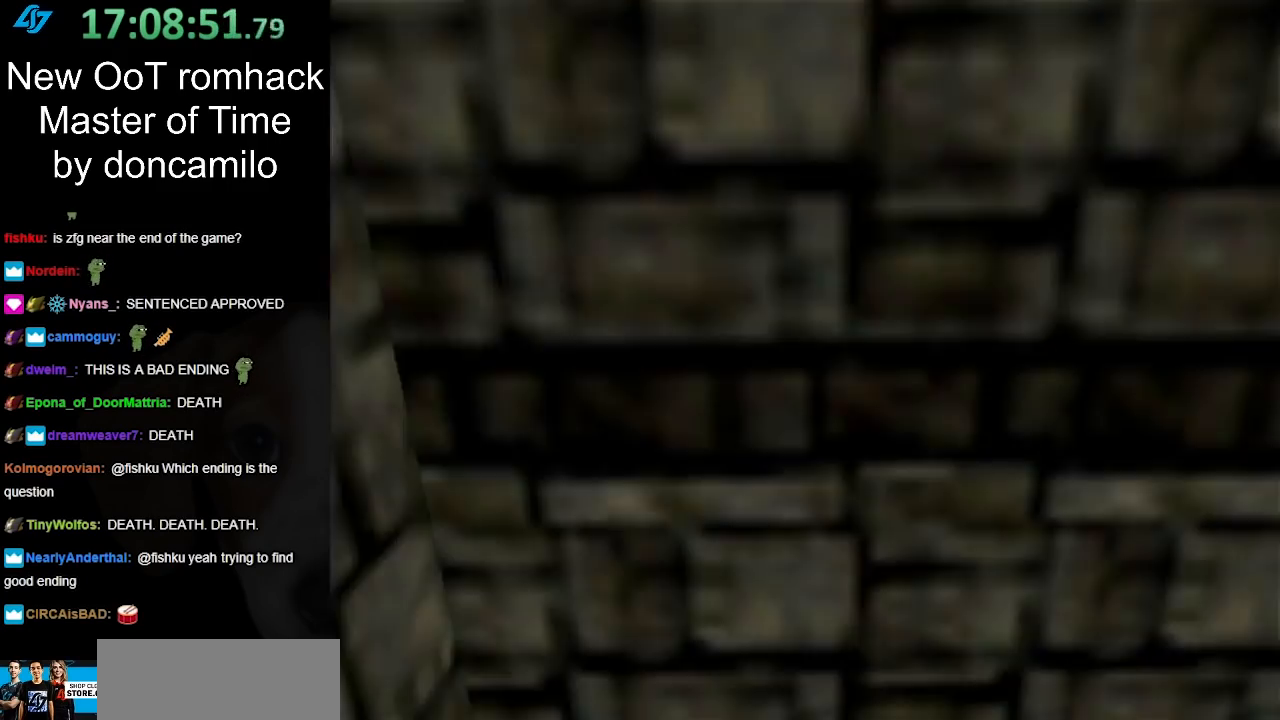
{"buttons": [], "left_stick": "center", "right_stick": "center", "events": [[217, "L1", "up"], [233, "left_stick", "center"]]}
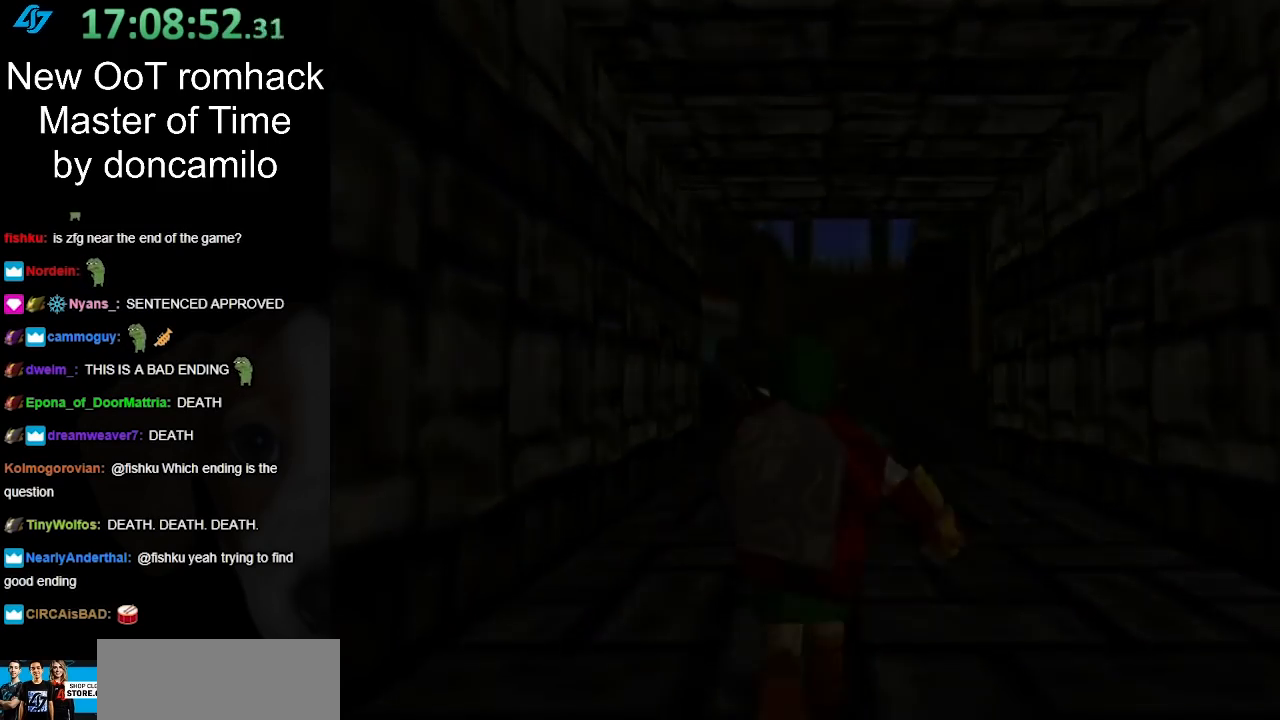
{"buttons": [], "left_stick": "up", "right_stick": "center", "events": [[50, "left_stick", "up"]]}
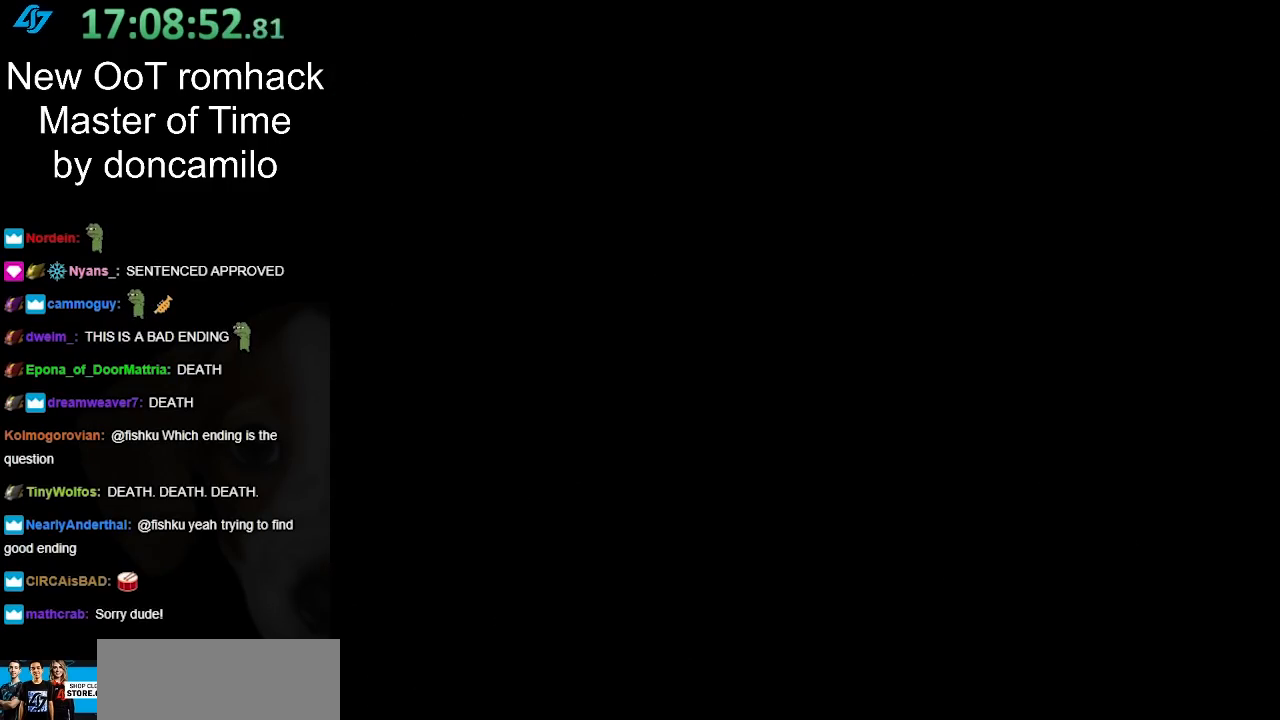
{"buttons": [], "left_stick": "up", "right_stick": "center", "events": []}
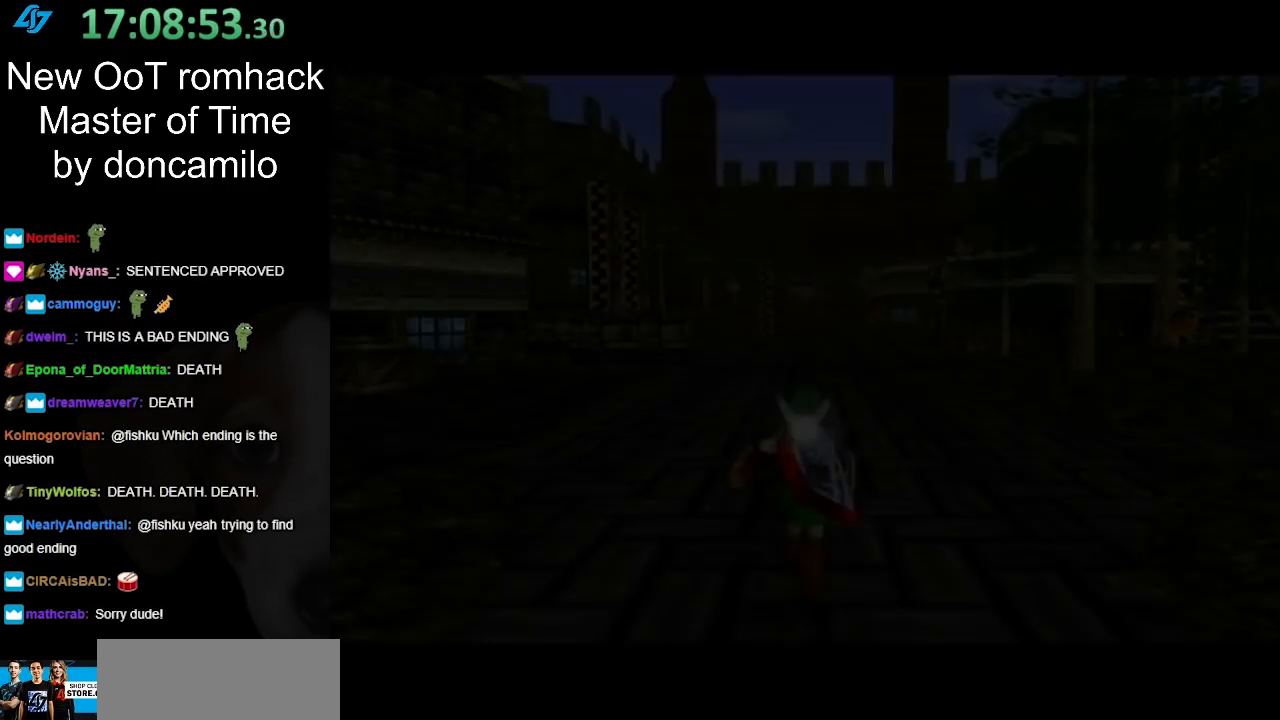
{"buttons": [], "left_stick": "center", "right_stick": "center", "events": [[333, "left_stick", "center"]]}
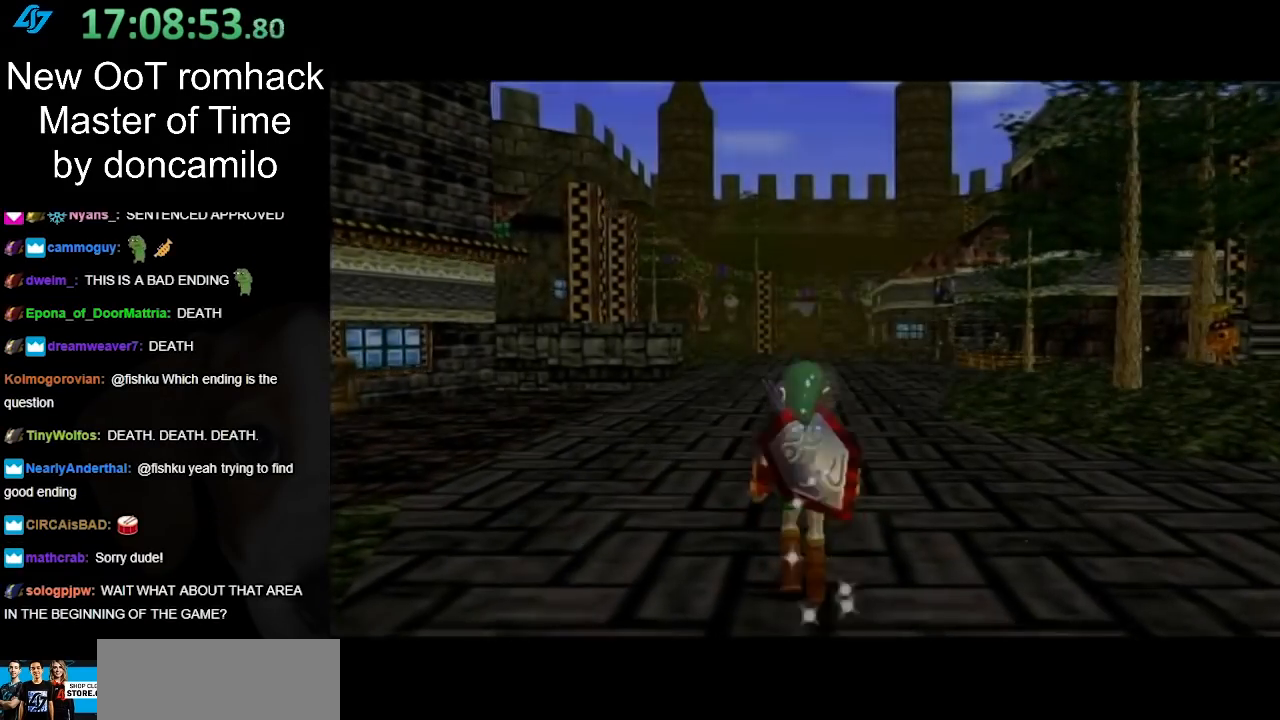
{"buttons": ["L1"], "left_stick": "down", "right_stick": "center", "events": [[83, "left_stick", "down"], [200, "L1", "down"], [367, "Y", "down"], [483, "Y", "up"]]}
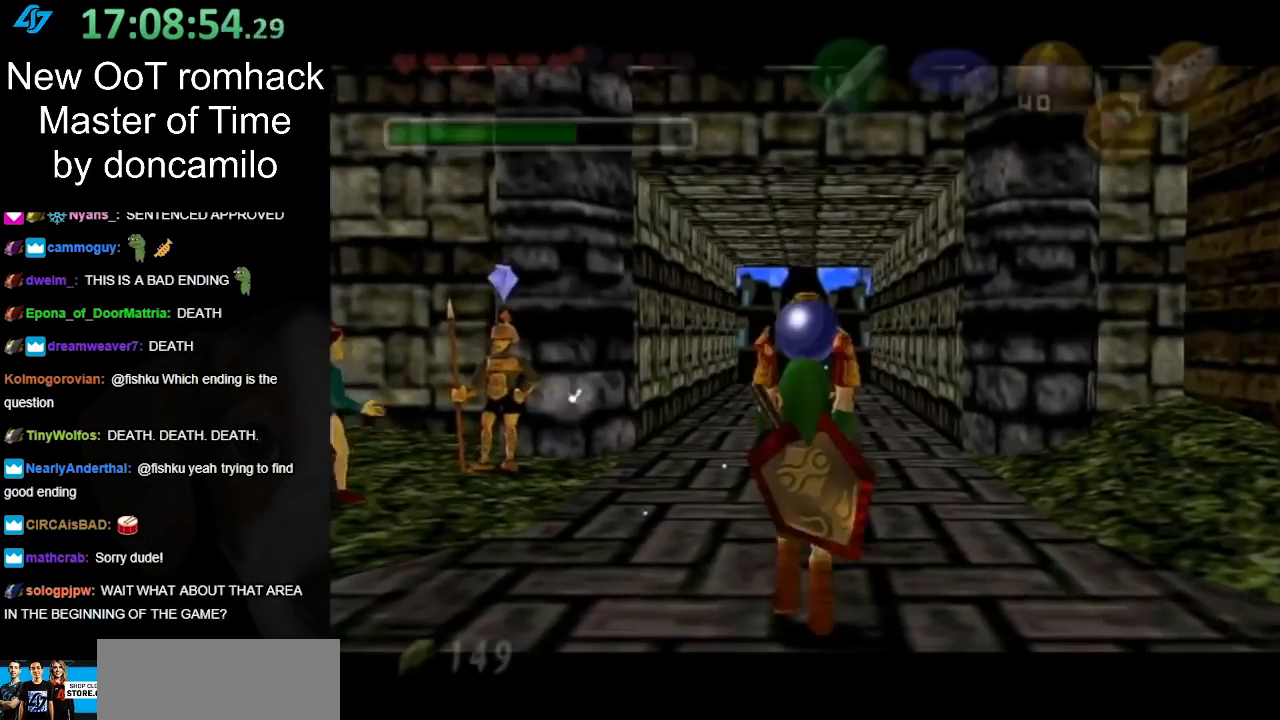
{"buttons": ["L1"], "left_stick": "down", "right_stick": "center", "events": []}
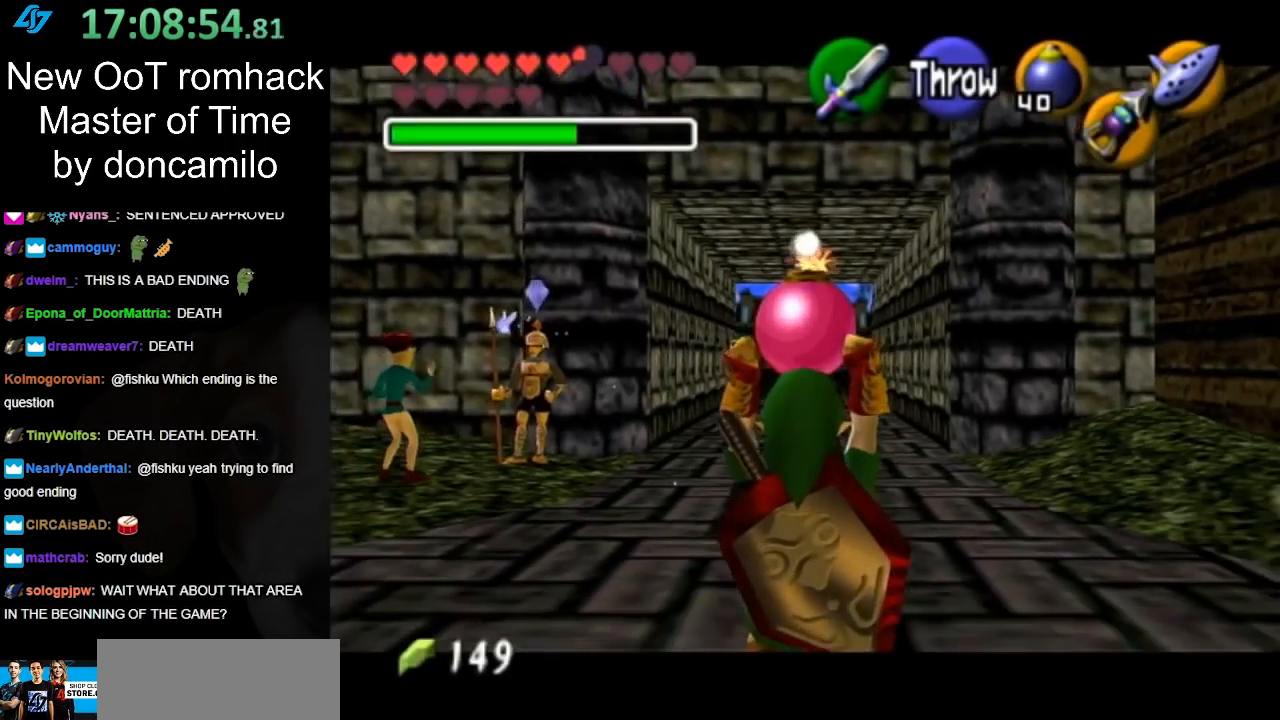
{"buttons": ["L1"], "left_stick": "down", "right_stick": "center", "events": []}
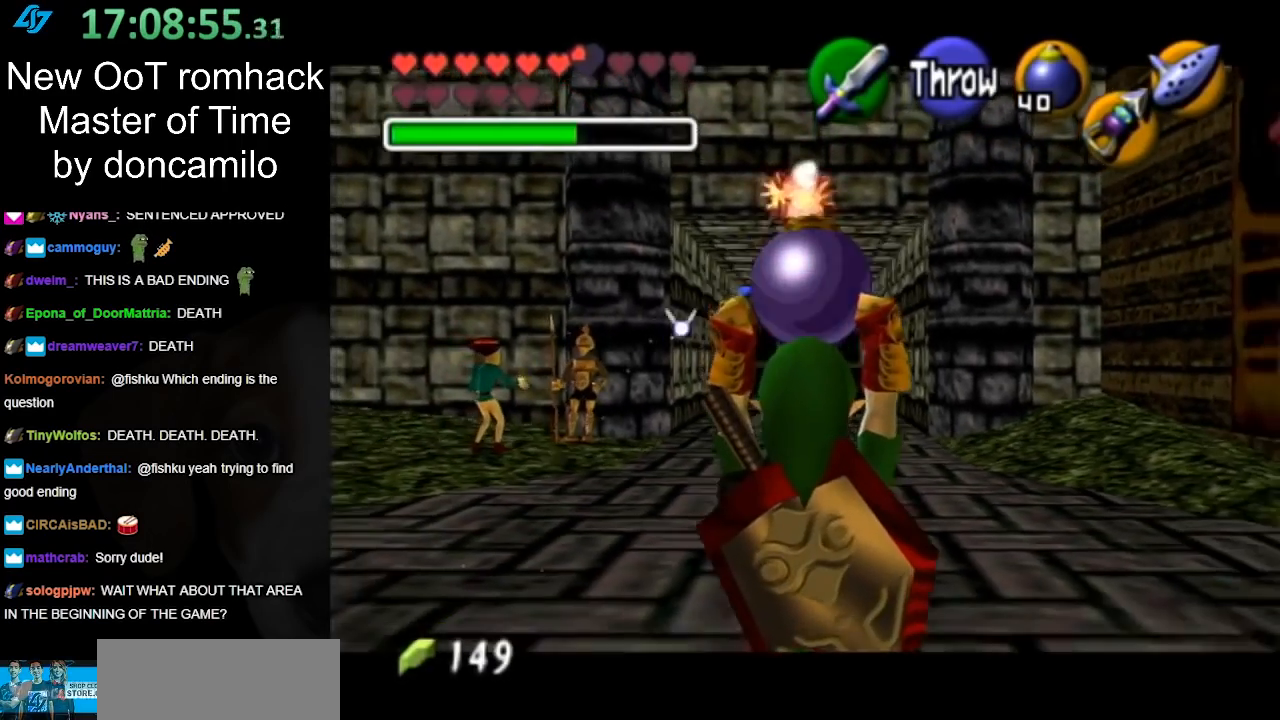
{"buttons": ["L1"], "left_stick": "down", "right_stick": "center", "events": []}
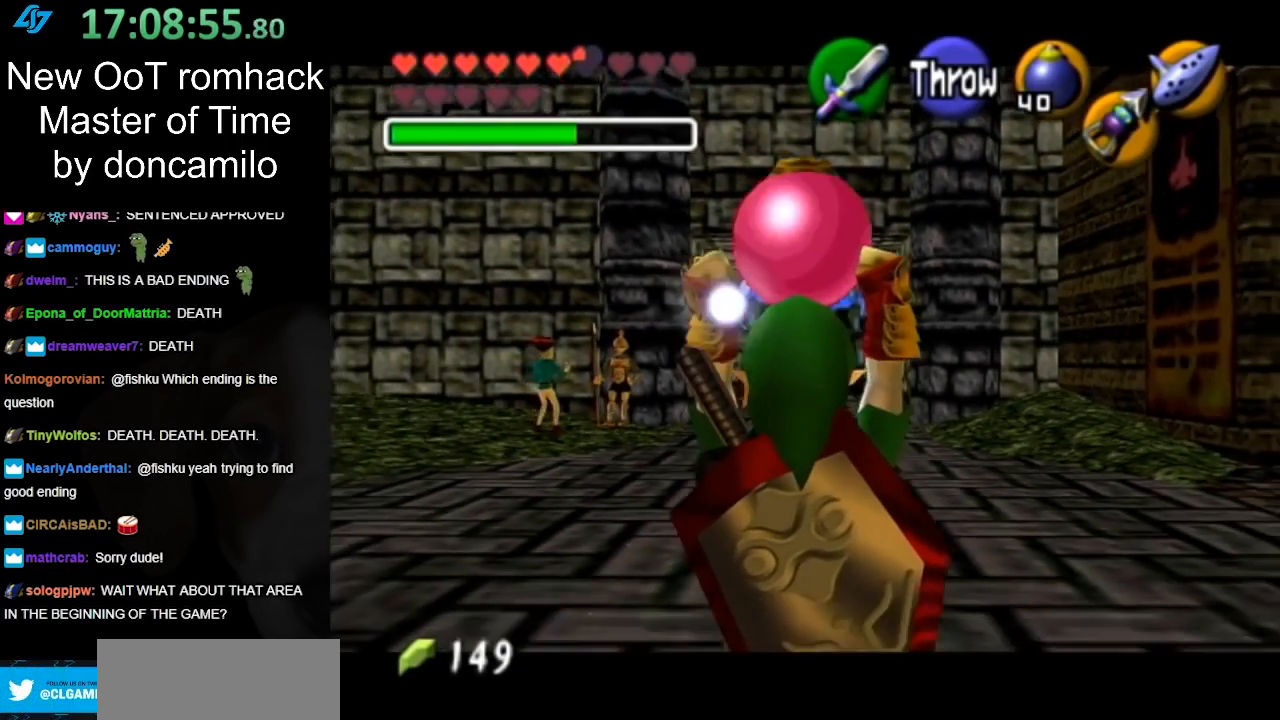
{"buttons": ["L1"], "left_stick": "down", "right_stick": "center", "events": []}
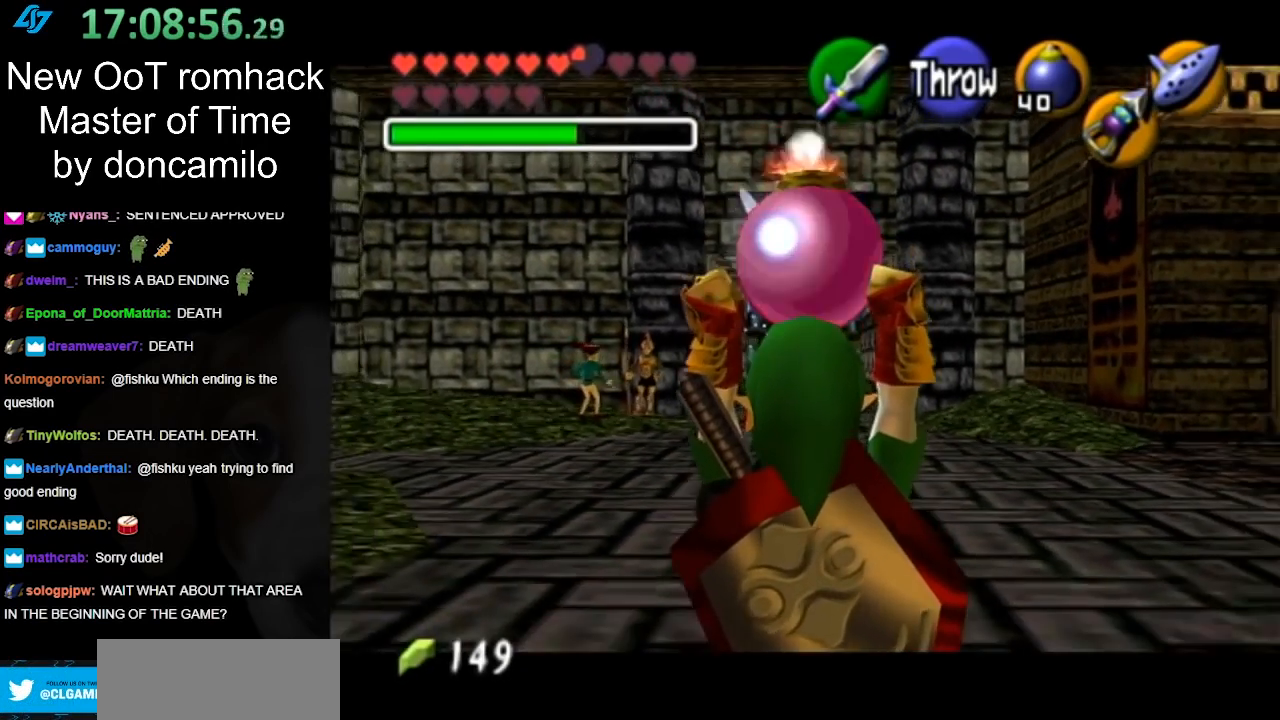
{"buttons": ["L1"], "left_stick": "down", "right_stick": "center", "events": []}
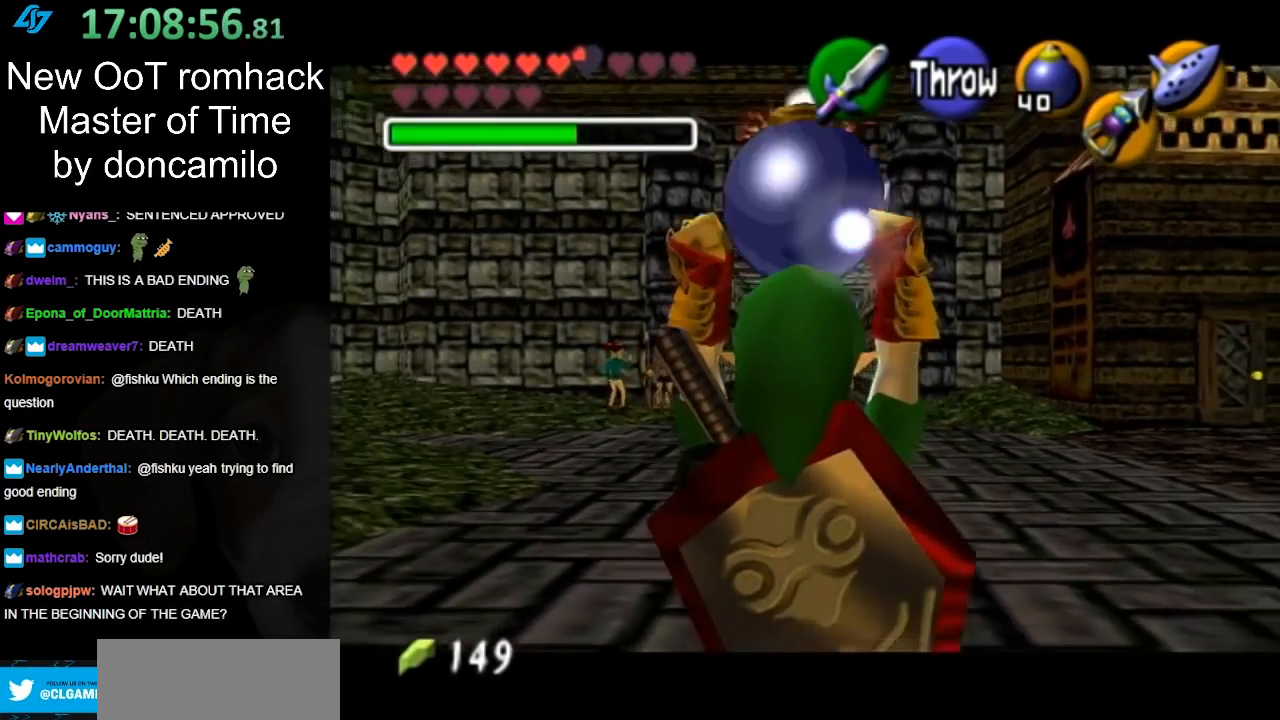
{"buttons": ["L1", "R1"], "left_stick": "center", "right_stick": "center", "events": [[117, "R1", "down"], [267, "left_stick", "center"]]}
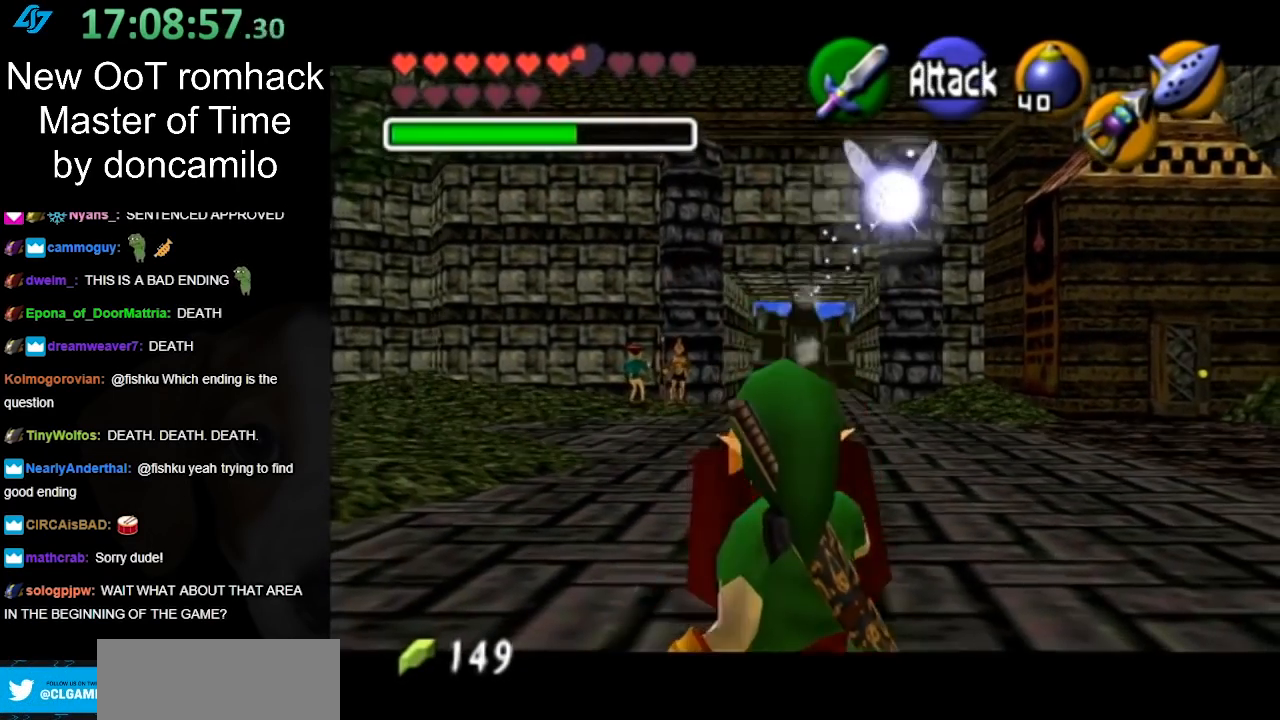
{"buttons": [], "left_stick": "down-right", "right_stick": "center", "events": [[133, "left_stick", "down-right"], [167, "A", "down"], [267, "A", "up"], [300, "R1", "up"], [367, "L1", "up"]]}
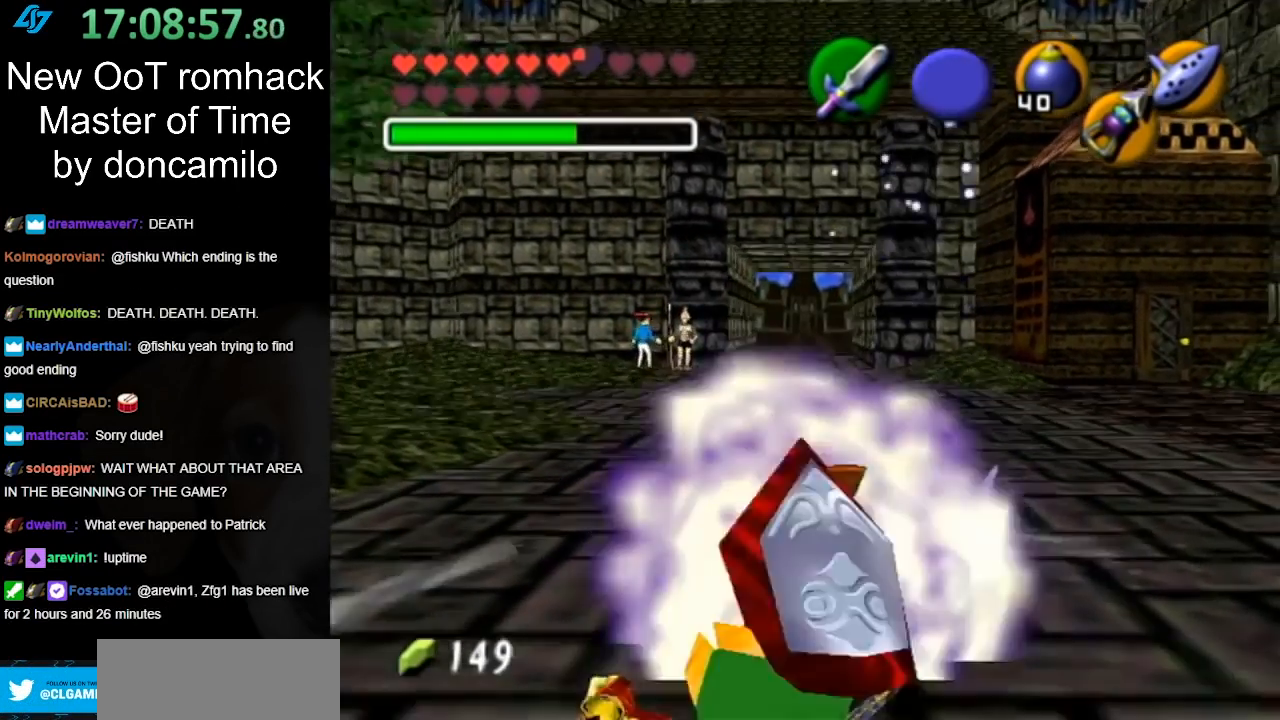
{"buttons": ["L1"], "left_stick": "down-left", "right_stick": "center", "events": [[217, "L1", "down"], [217, "R1", "down"], [383, "left_stick", "down-left"], [417, "R1", "up"]]}
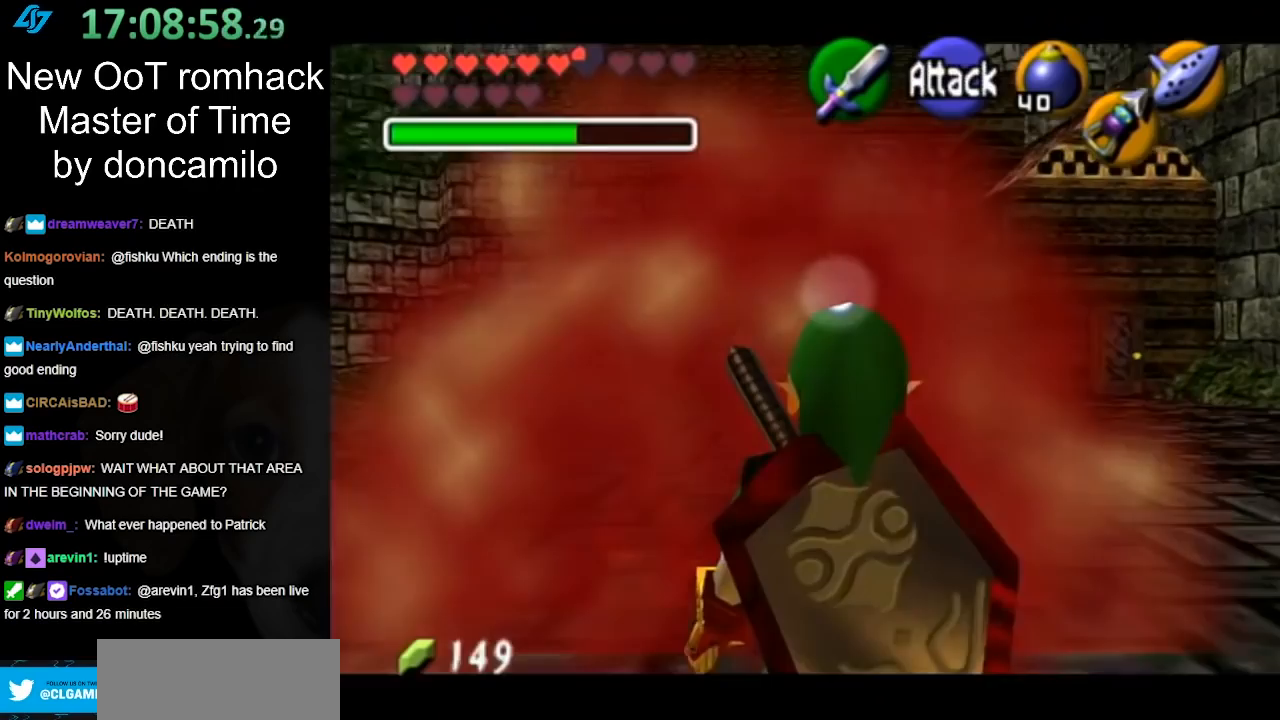
{"buttons": ["L1"], "left_stick": "down-left", "right_stick": "center", "events": []}
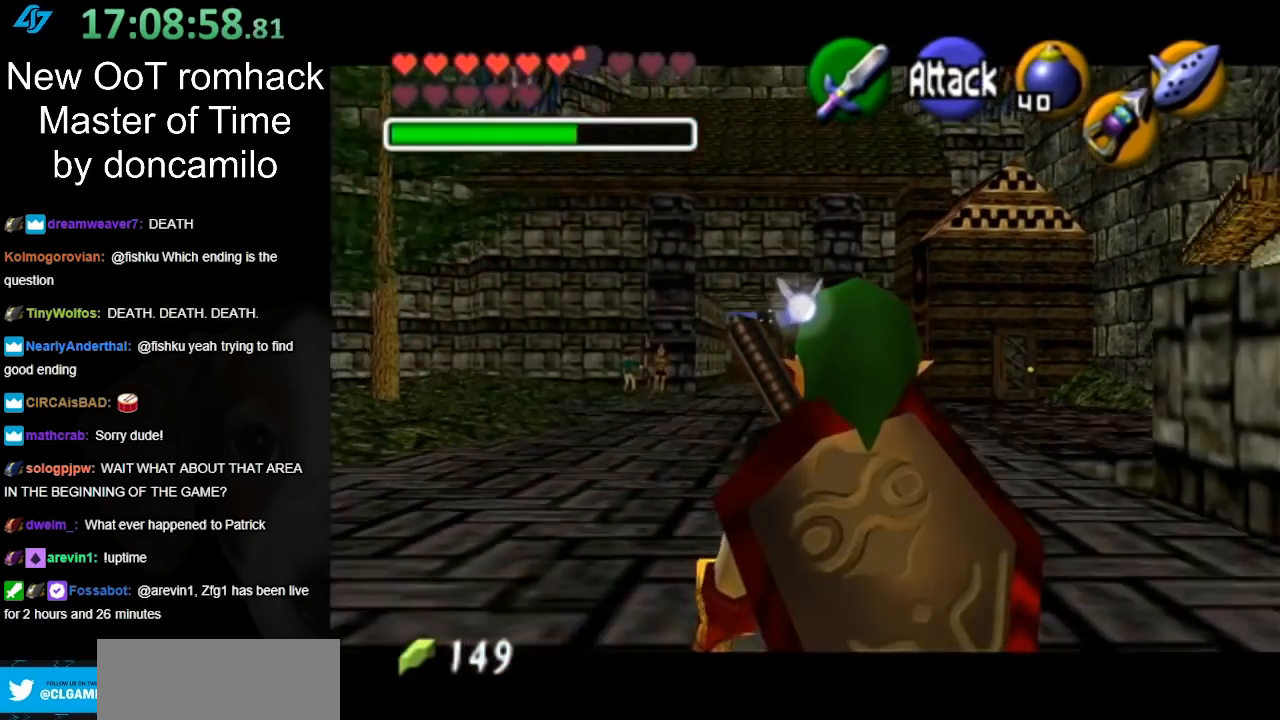
{"buttons": ["L1"], "left_stick": "down-right", "right_stick": "center", "events": [[133, "left_stick", "down-right"]]}